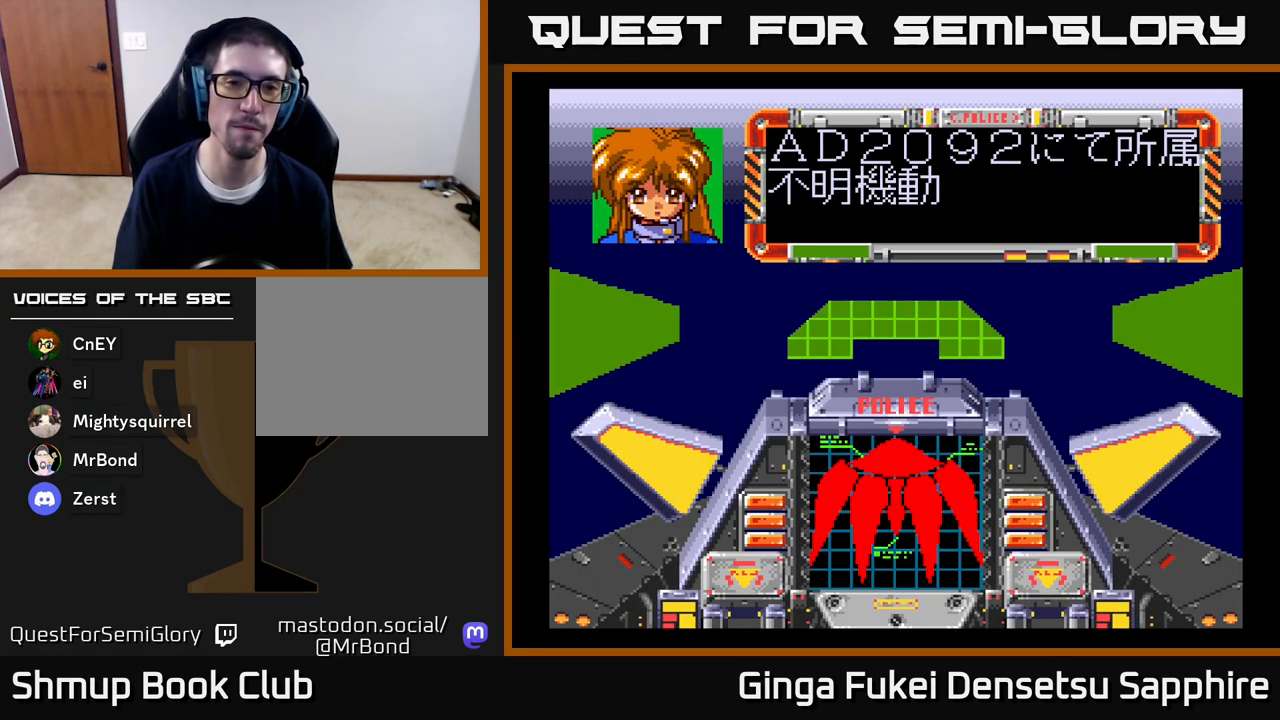
Gameplay with a controller (Xbox layout); each line is a JSON object with the inputs held at the frame after it. "events" lists button and stick changes between this image and that frame as [ms after this image, input, new state], when the widget could be followed in between.
{"buttons": ["A"], "left_stick": "center", "right_stick": "center", "events": [[83, "A", "down"], [183, "A", "up"], [283, "A", "down"], [383, "A", "up"], [450, "A", "down"]]}
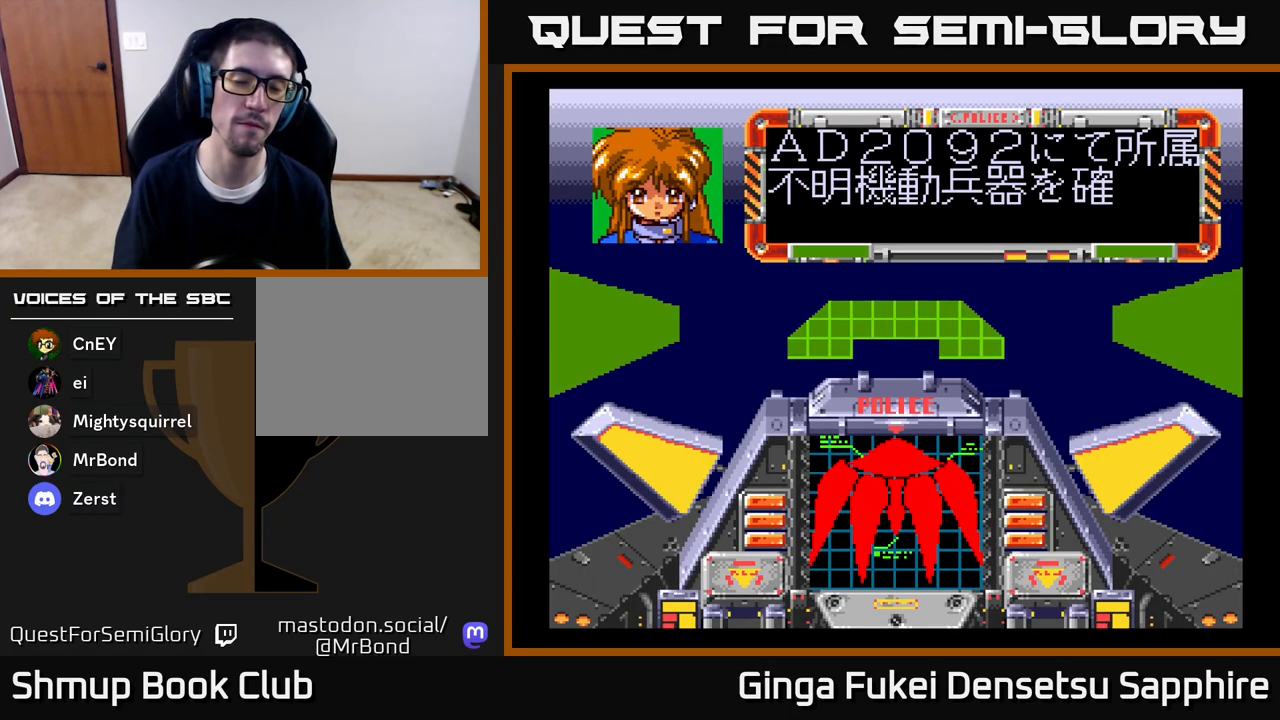
{"buttons": ["A"], "left_stick": "center", "right_stick": "center", "events": [[67, "A", "up"], [150, "A", "down"], [333, "A", "up"], [417, "A", "down"]]}
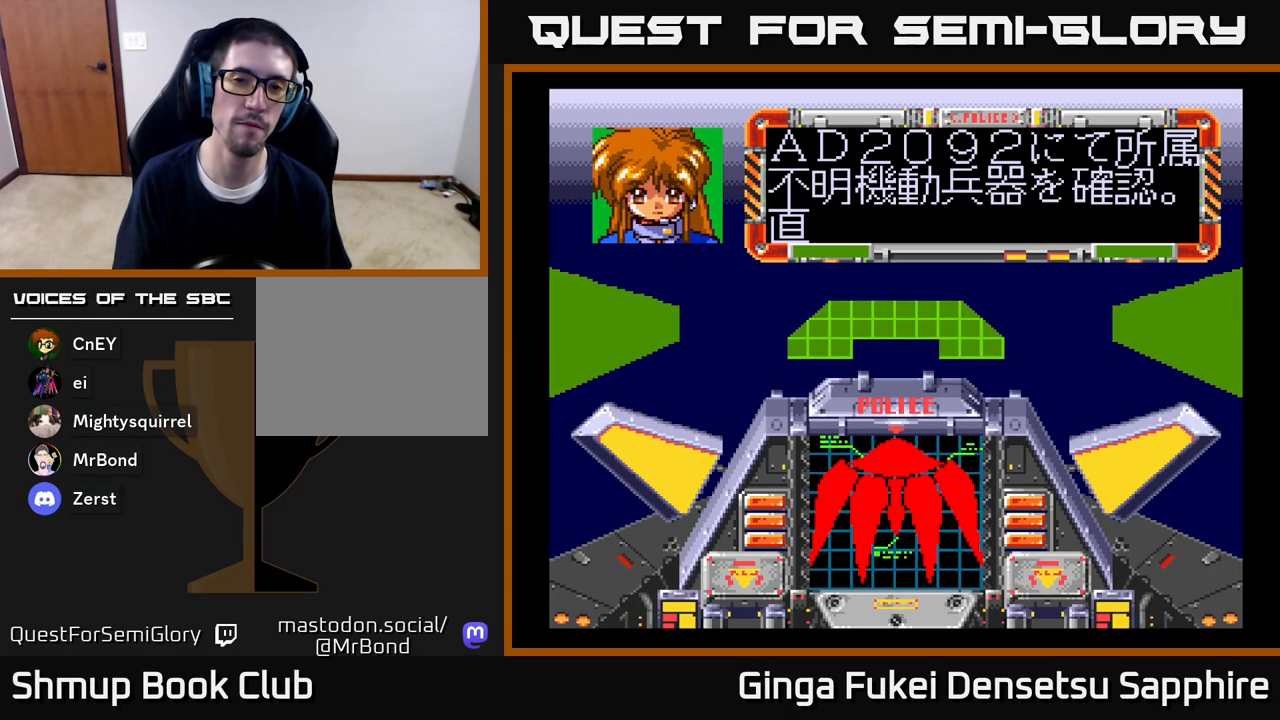
{"buttons": [], "left_stick": "center", "right_stick": "center", "events": [[33, "A", "up"], [150, "A", "down"], [250, "A", "up"], [350, "A", "down"], [450, "A", "up"]]}
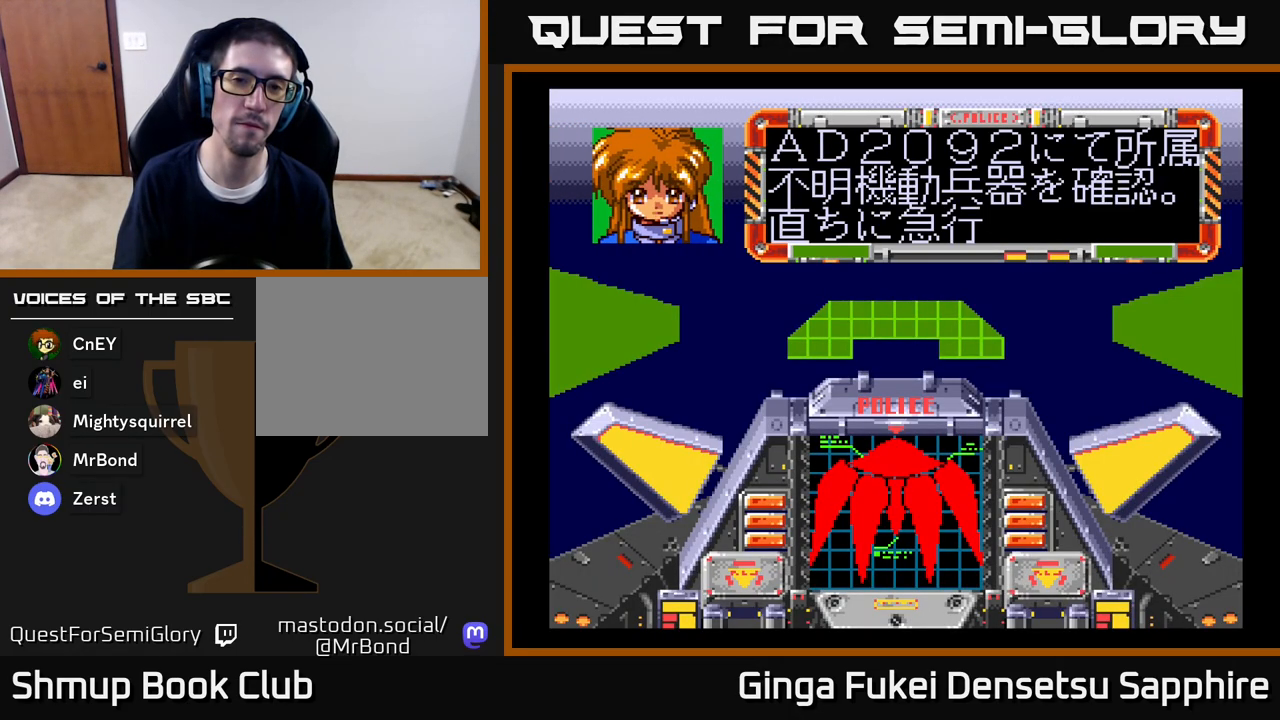
{"buttons": ["A"], "left_stick": "center", "right_stick": "center", "events": [[50, "A", "down"], [150, "A", "up"], [250, "A", "down"], [367, "A", "up"], [467, "A", "down"]]}
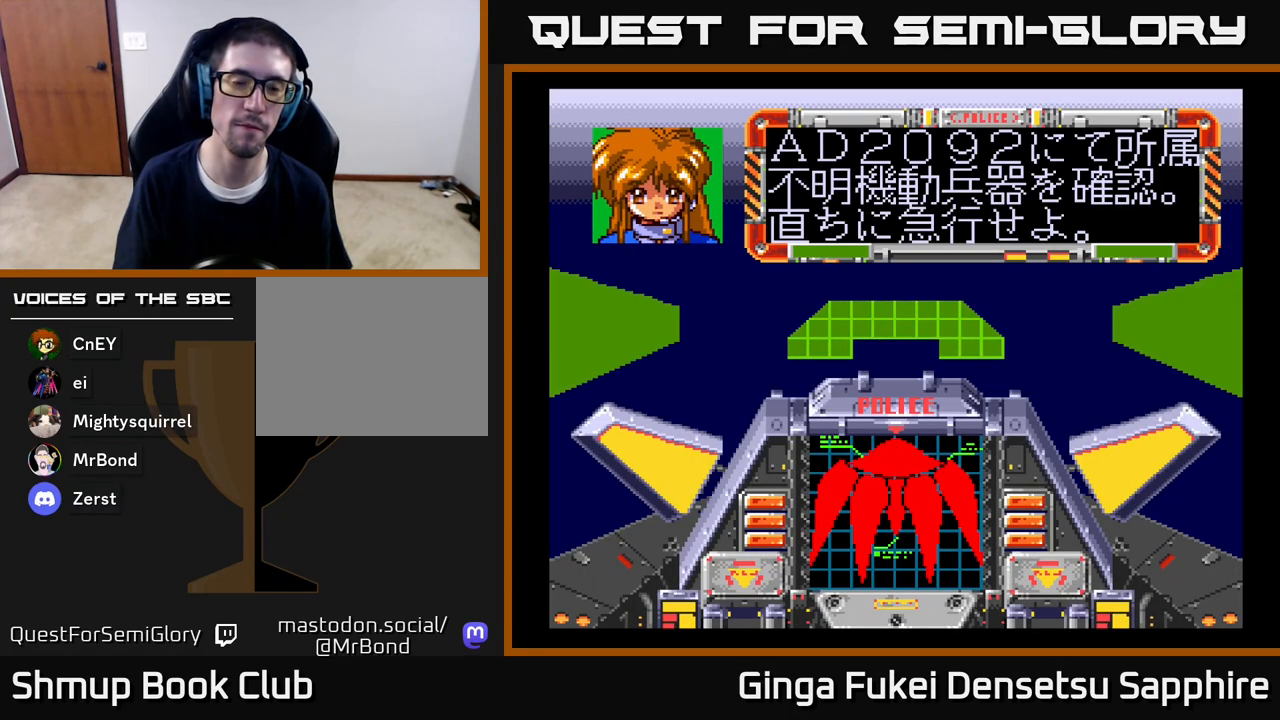
{"buttons": [], "left_stick": "center", "right_stick": "center", "events": [[67, "A", "up"], [167, "A", "down"], [267, "A", "up"], [350, "A", "down"], [450, "A", "up"]]}
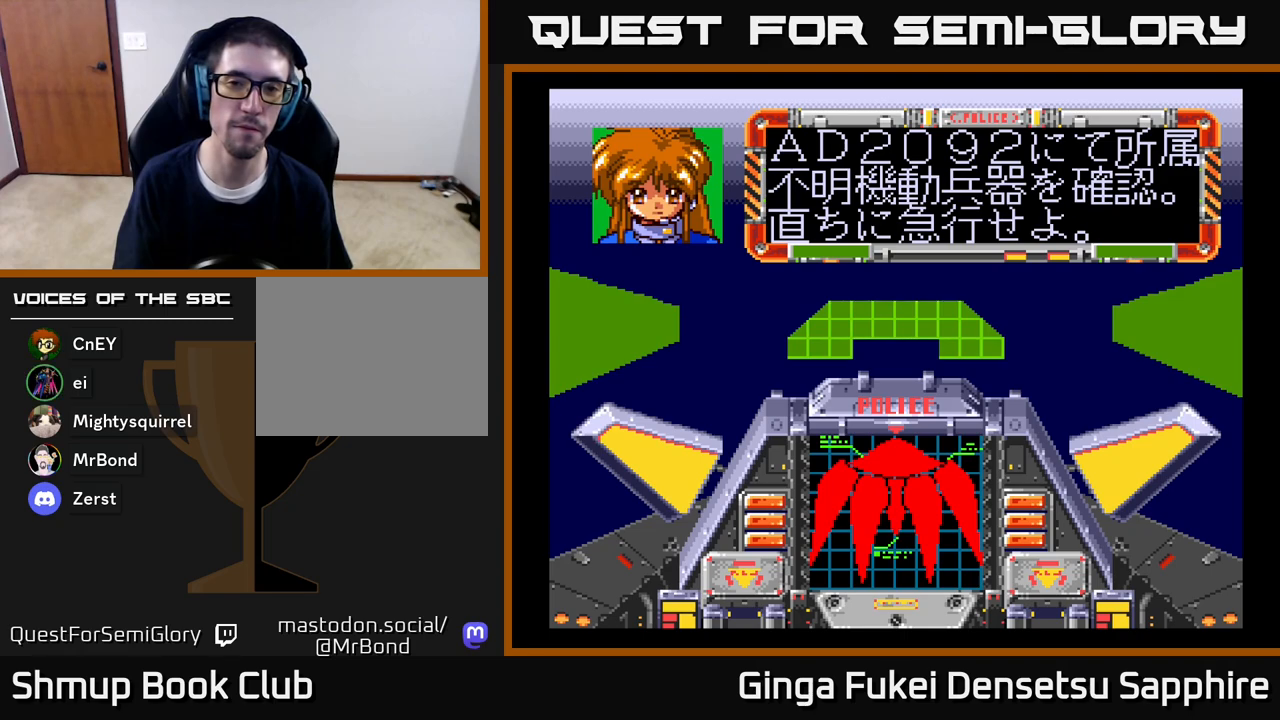
{"buttons": ["A"], "left_stick": "center", "right_stick": "center", "events": [[67, "A", "down"], [183, "A", "up"], [267, "A", "down"], [383, "A", "up"], [483, "A", "down"]]}
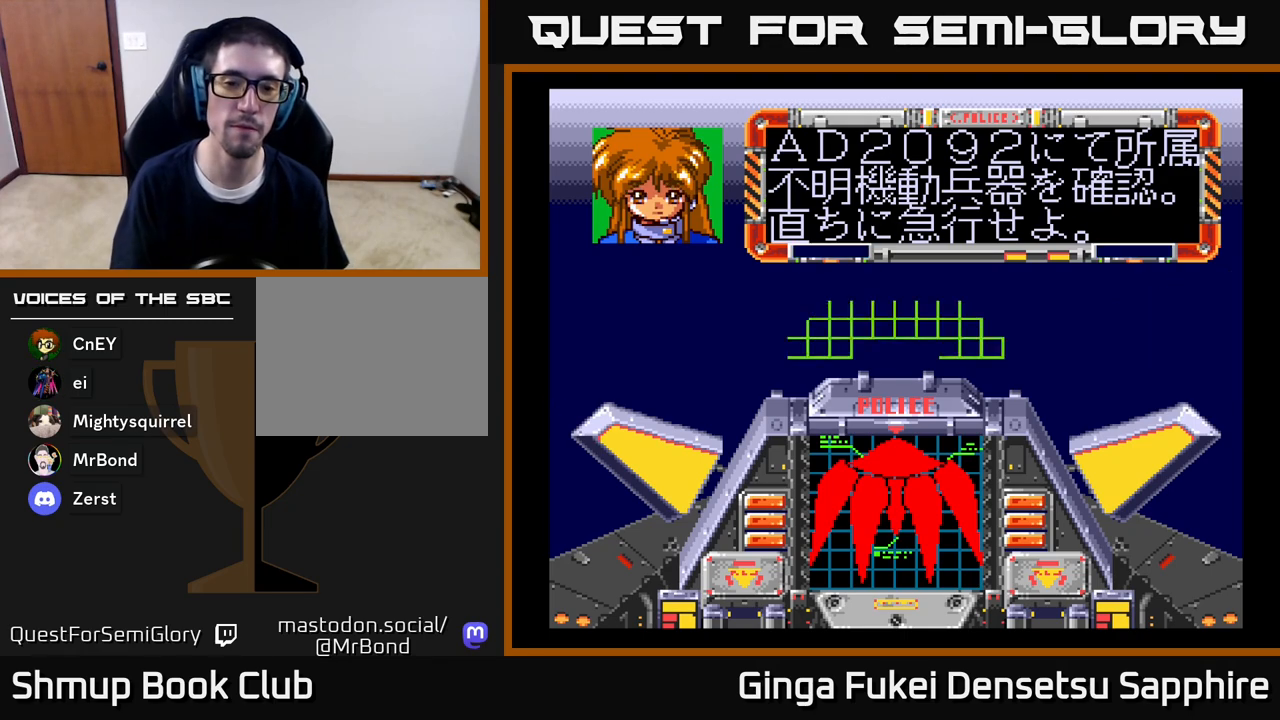
{"buttons": ["A"], "left_stick": "center", "right_stick": "center", "events": [[83, "A", "up"], [200, "A", "down"], [367, "A", "up"], [467, "A", "down"]]}
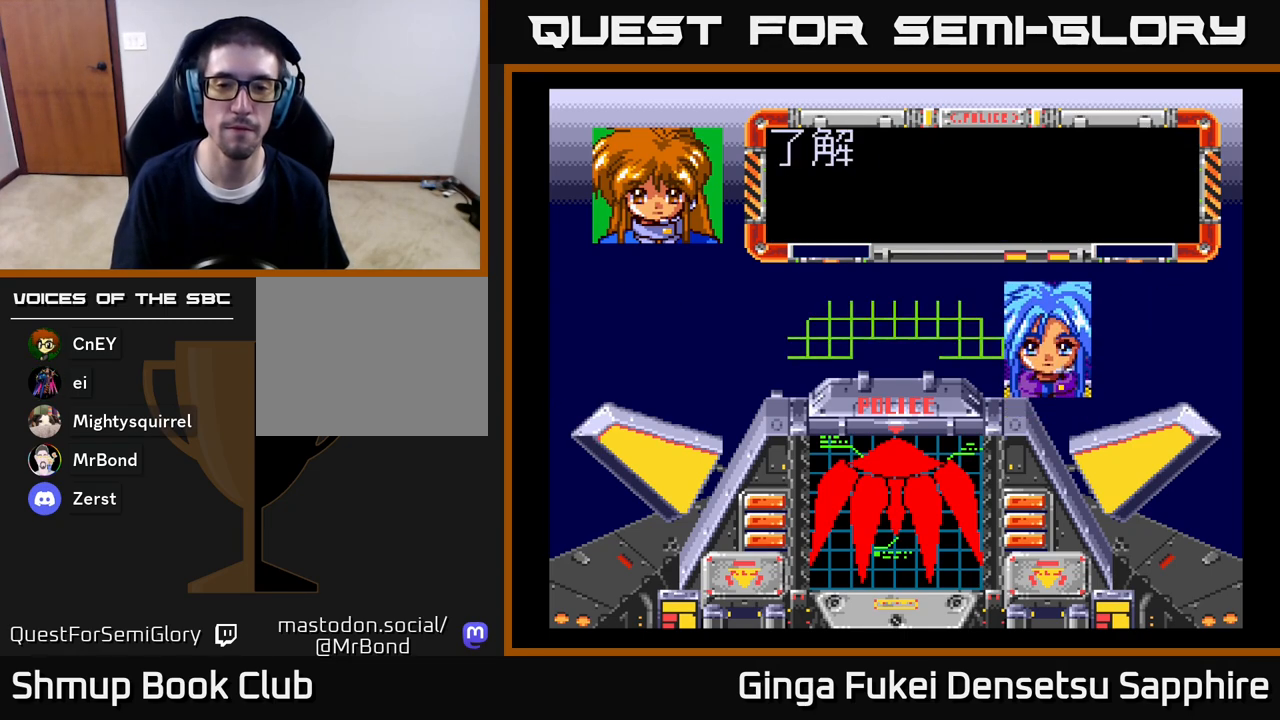
{"buttons": ["A"], "left_stick": "center", "right_stick": "center", "events": [[117, "A", "up"], [233, "A", "down"], [367, "A", "up"], [450, "A", "down"]]}
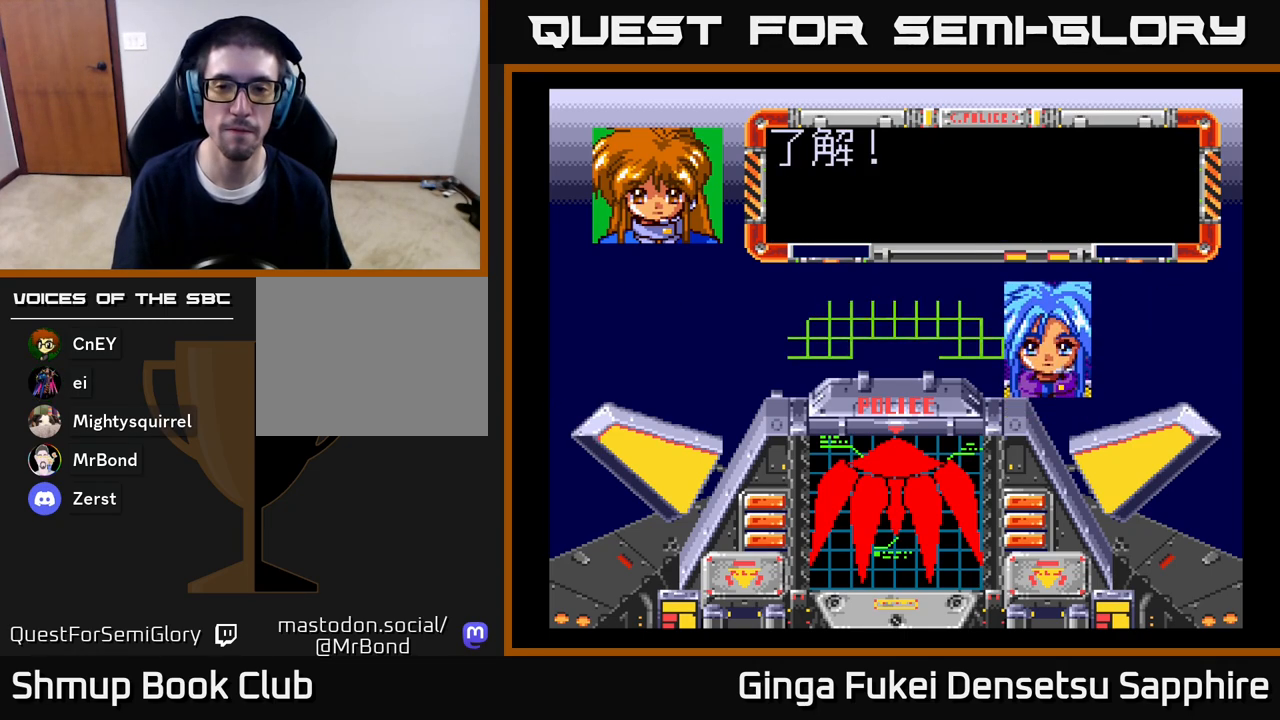
{"buttons": ["A"], "left_stick": "center", "right_stick": "center", "events": [[100, "A", "up"], [167, "A", "down"], [317, "A", "up"], [400, "A", "down"]]}
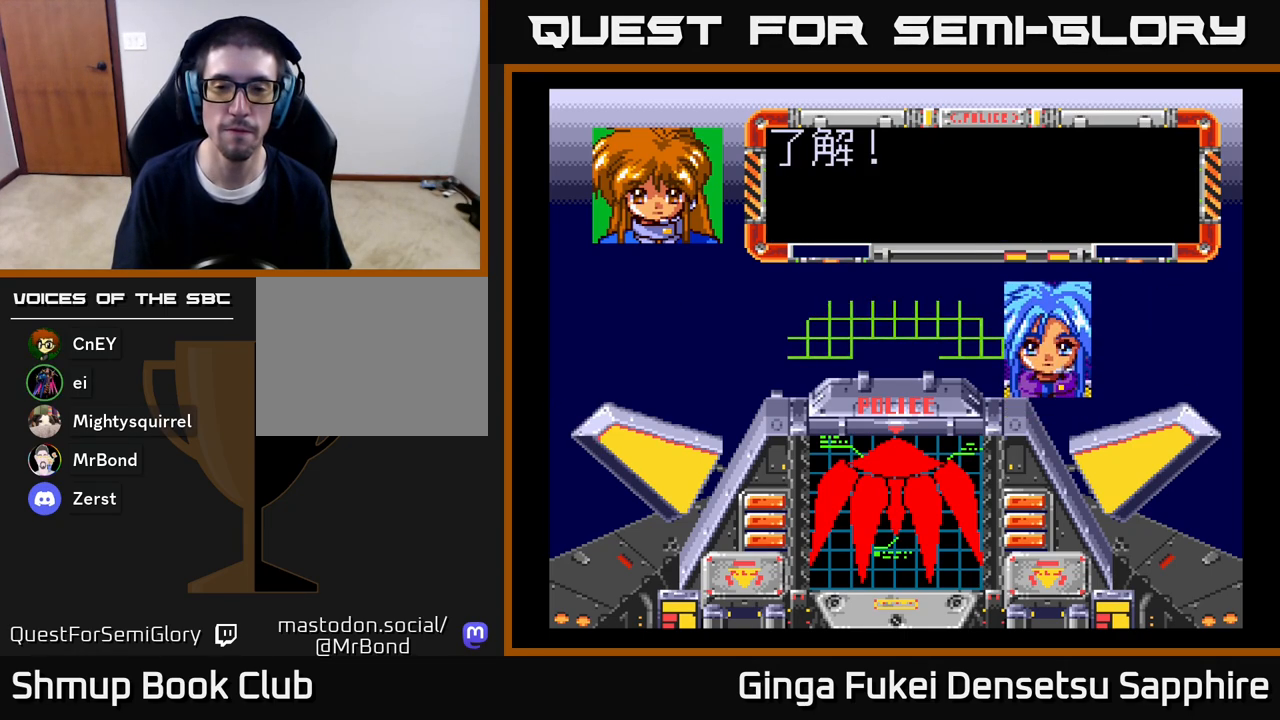
{"buttons": ["A"], "left_stick": "center", "right_stick": "center", "events": [[50, "A", "up"], [150, "A", "down"], [300, "A", "up"], [400, "A", "down"]]}
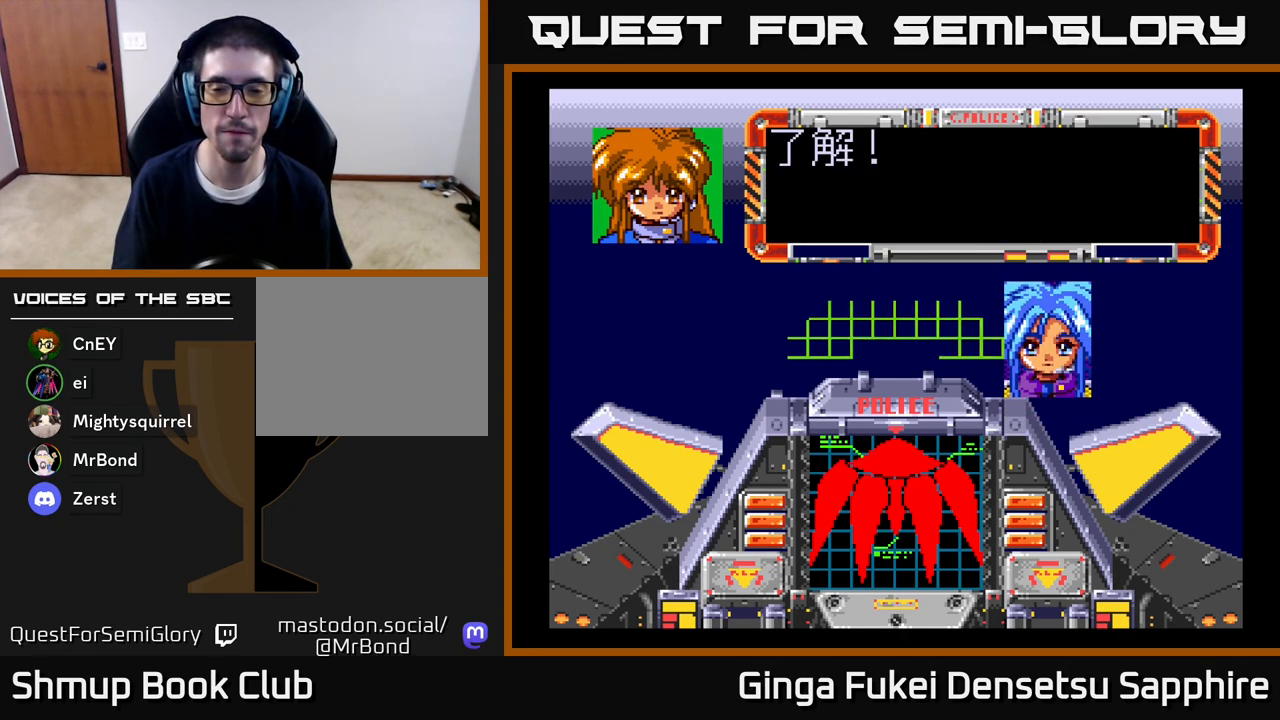
{"buttons": [], "left_stick": "center", "right_stick": "center", "events": [[33, "A", "up"], [167, "A", "down"], [300, "A", "up"]]}
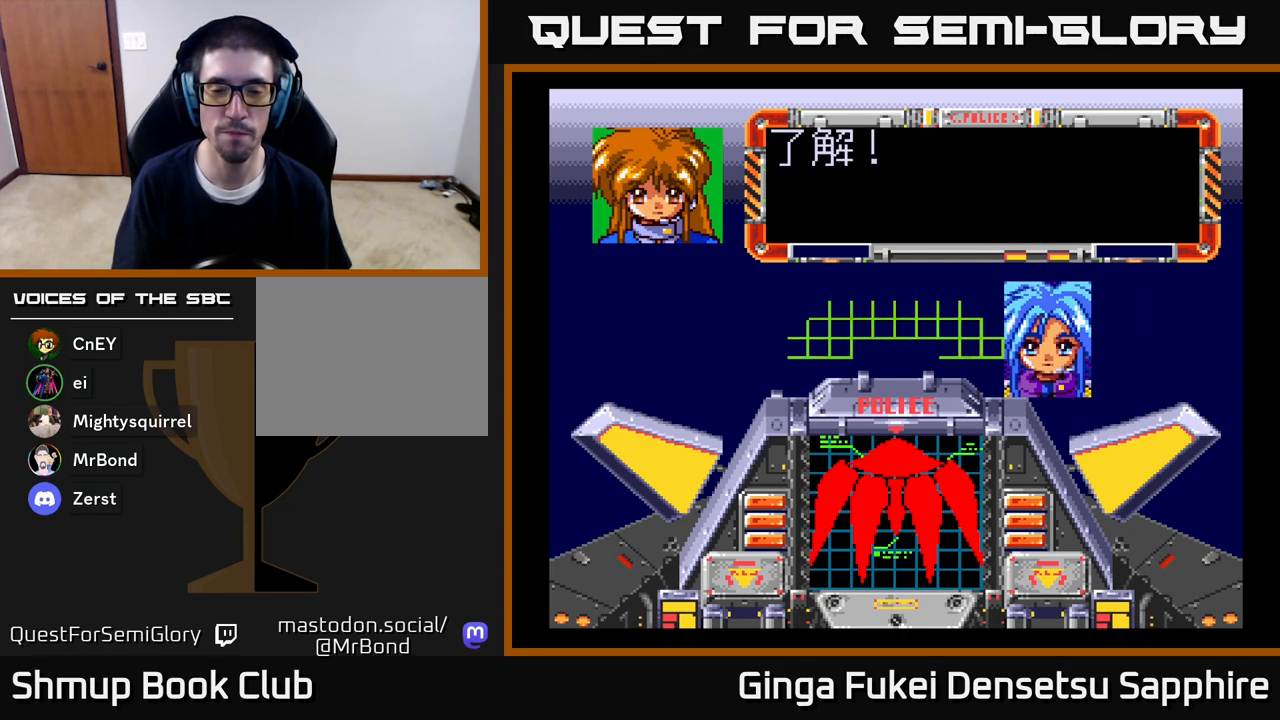
{"buttons": [], "left_stick": "center", "right_stick": "center", "events": []}
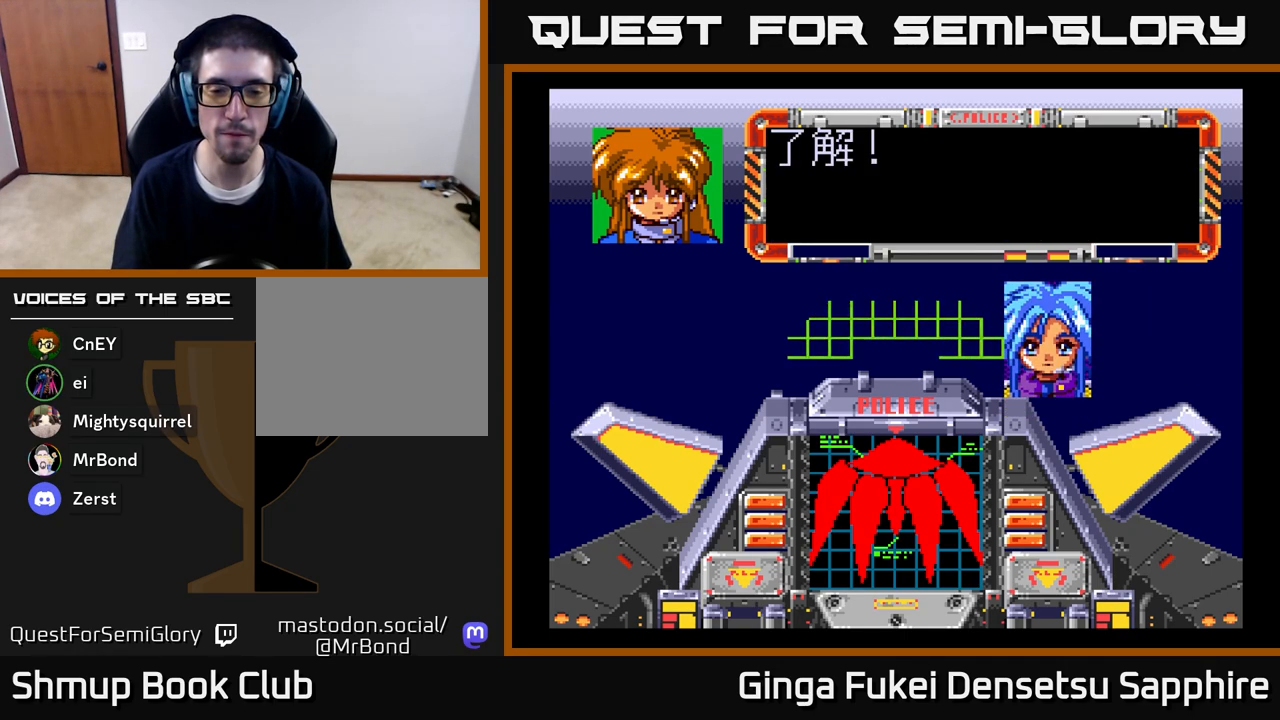
{"buttons": [], "left_stick": "center", "right_stick": "center", "events": []}
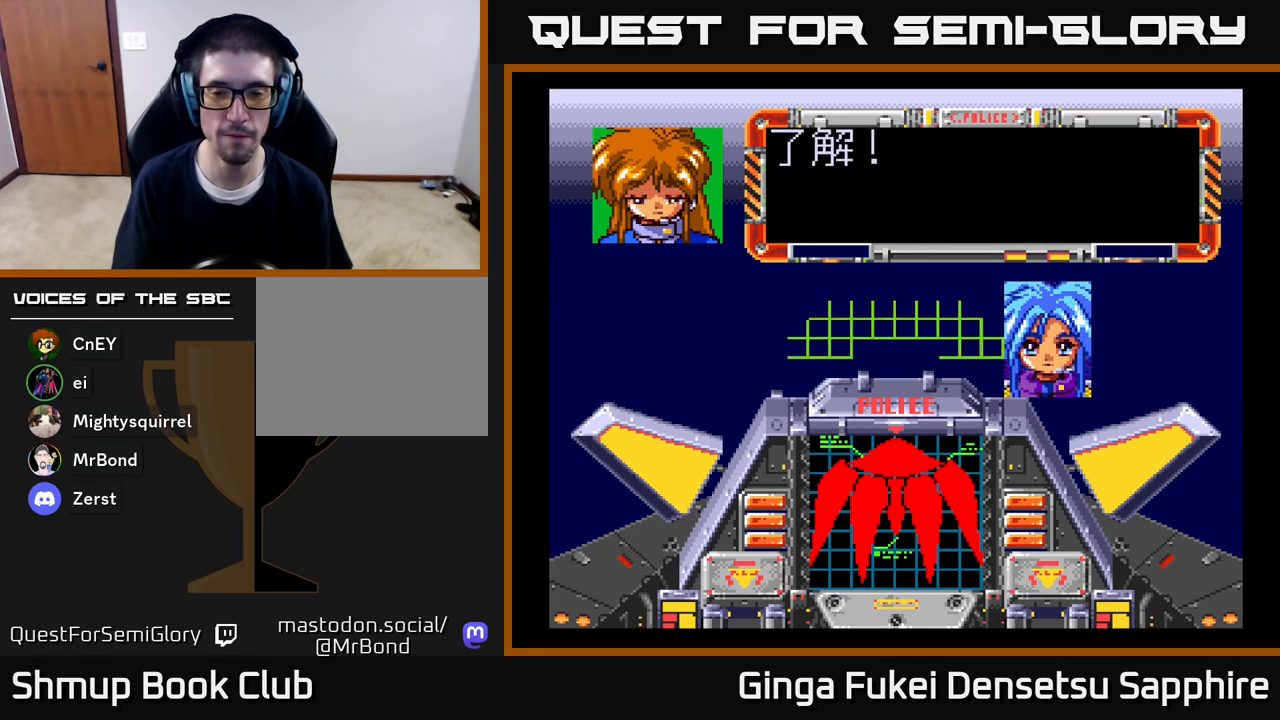
{"buttons": [], "left_stick": "center", "right_stick": "center", "events": []}
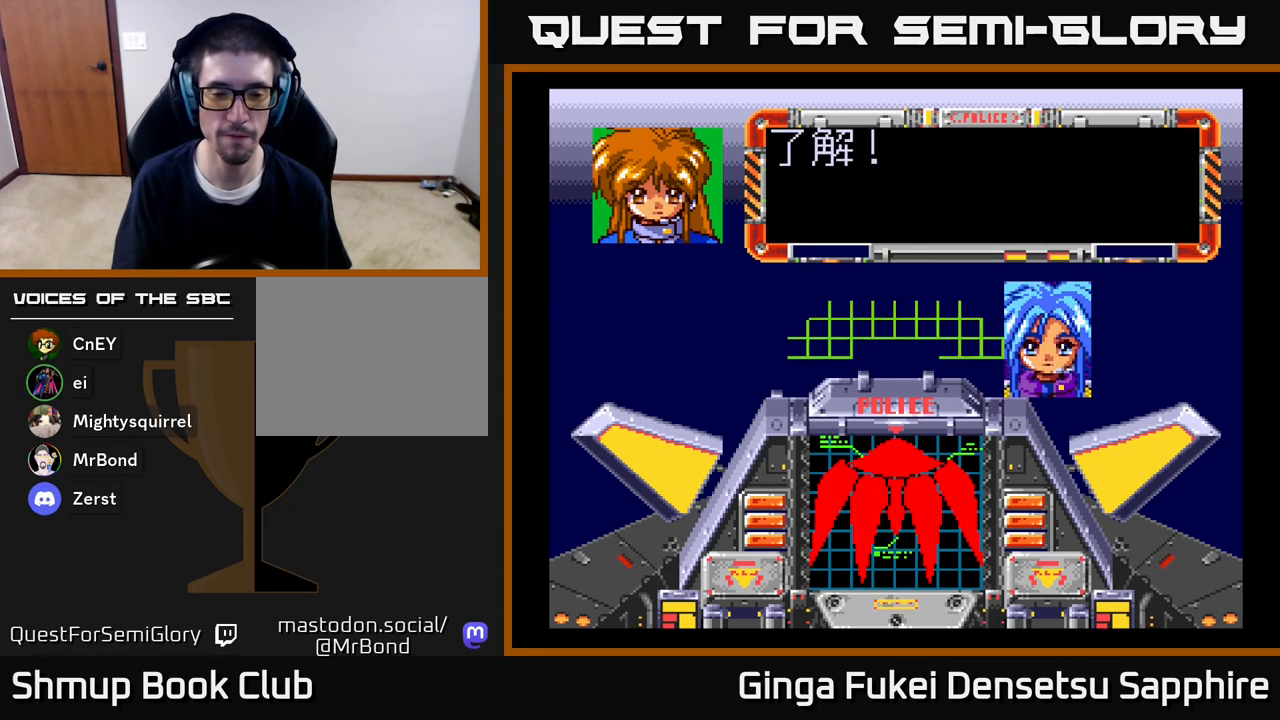
{"buttons": [], "left_stick": "center", "right_stick": "center", "events": []}
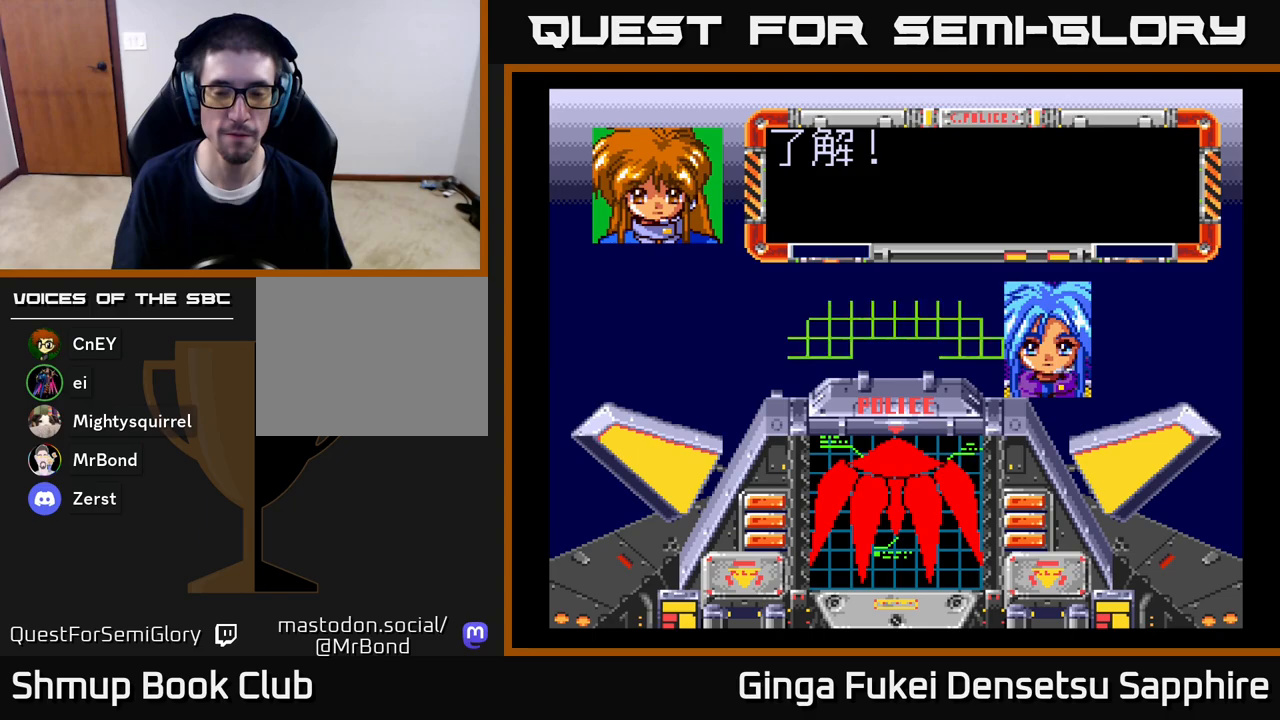
{"buttons": [], "left_stick": "center", "right_stick": "center", "events": []}
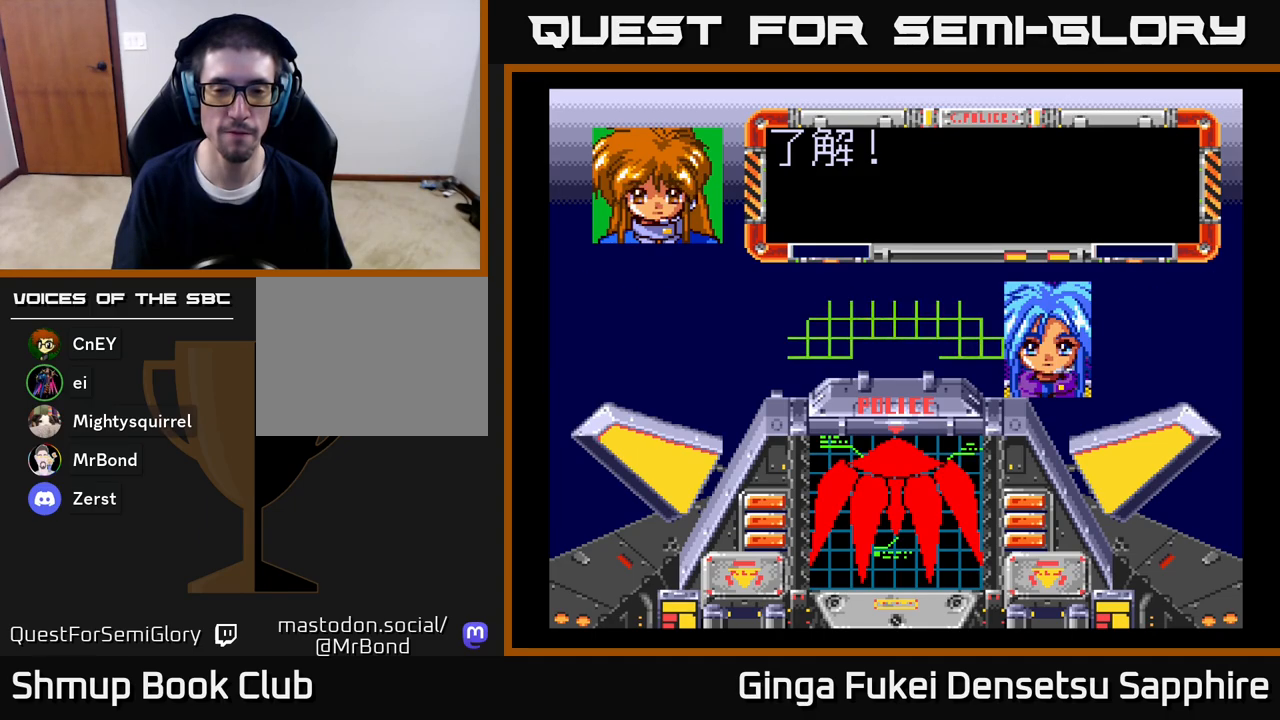
{"buttons": [], "left_stick": "center", "right_stick": "center", "events": []}
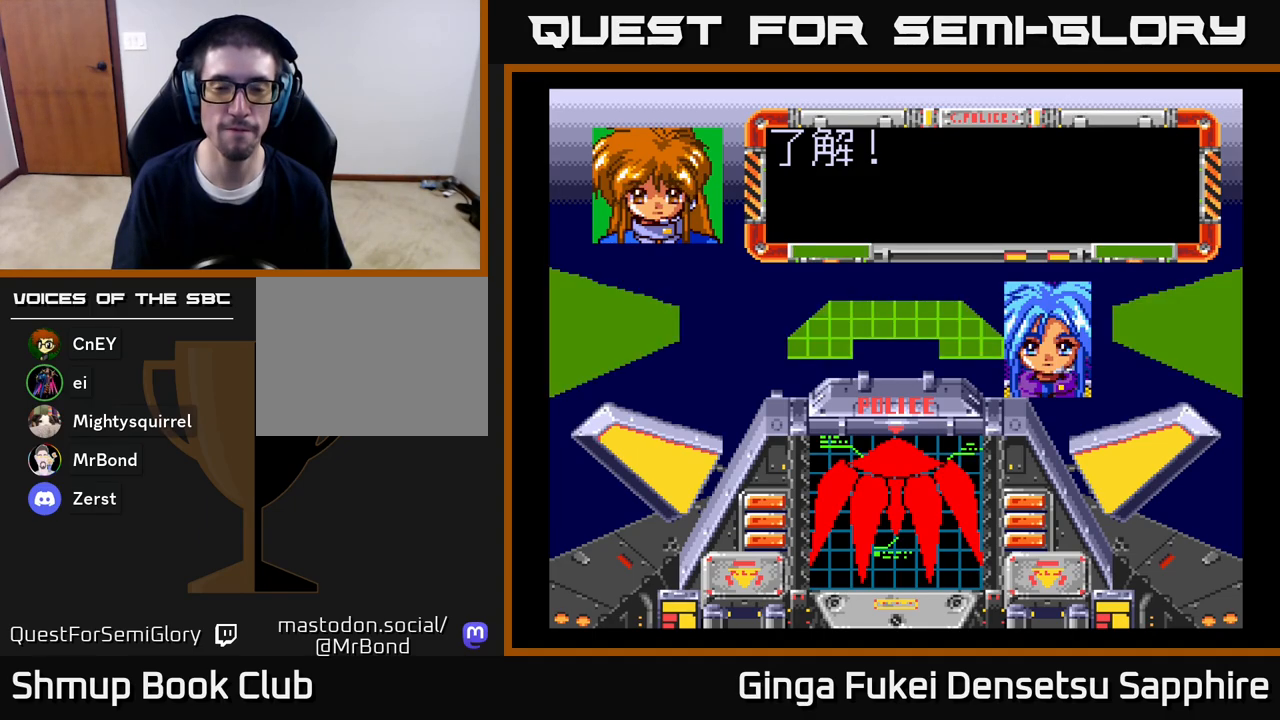
{"buttons": [], "left_stick": "center", "right_stick": "center", "events": []}
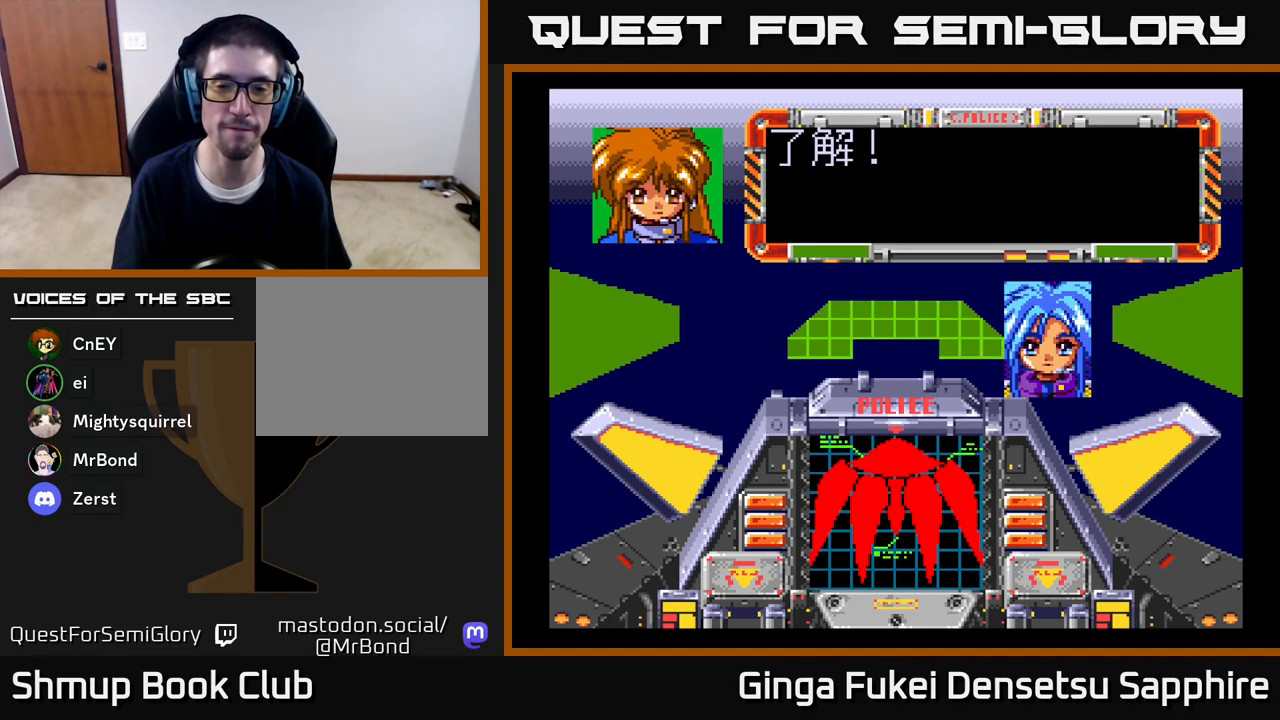
{"buttons": [], "left_stick": "center", "right_stick": "center", "events": [[67, "A", "down"], [317, "A", "up"]]}
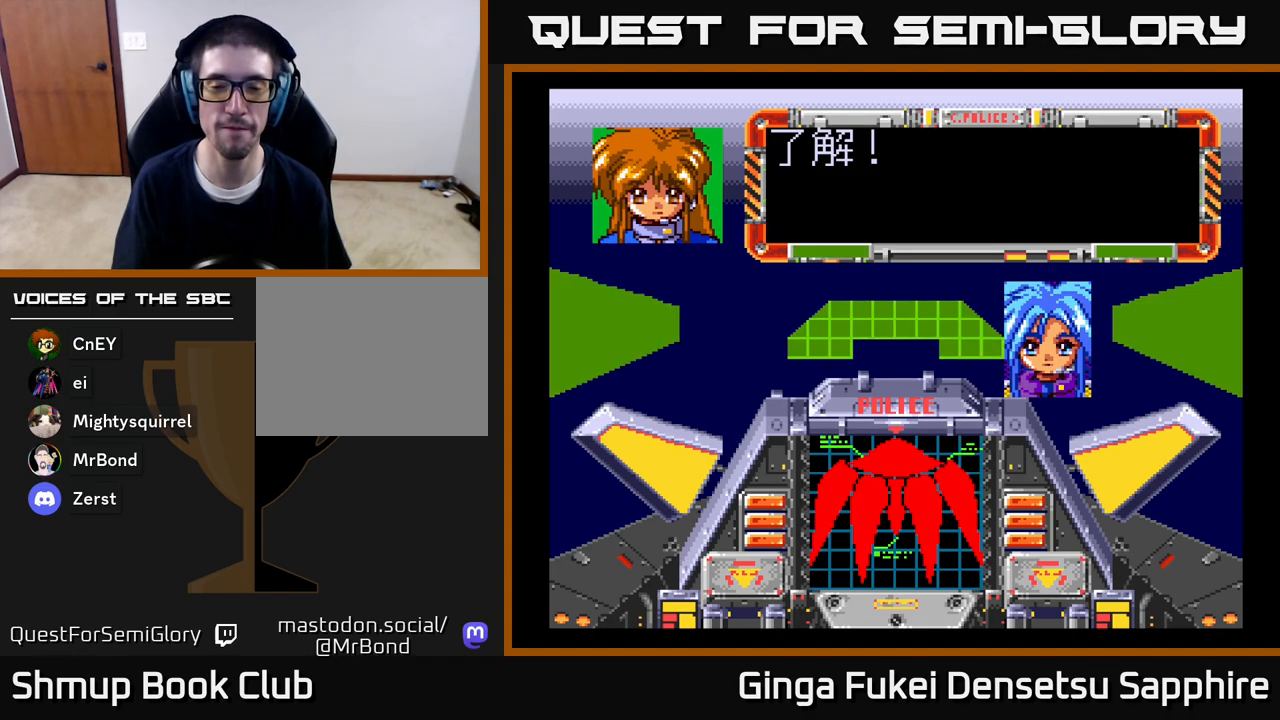
{"buttons": [], "left_stick": "center", "right_stick": "center", "events": []}
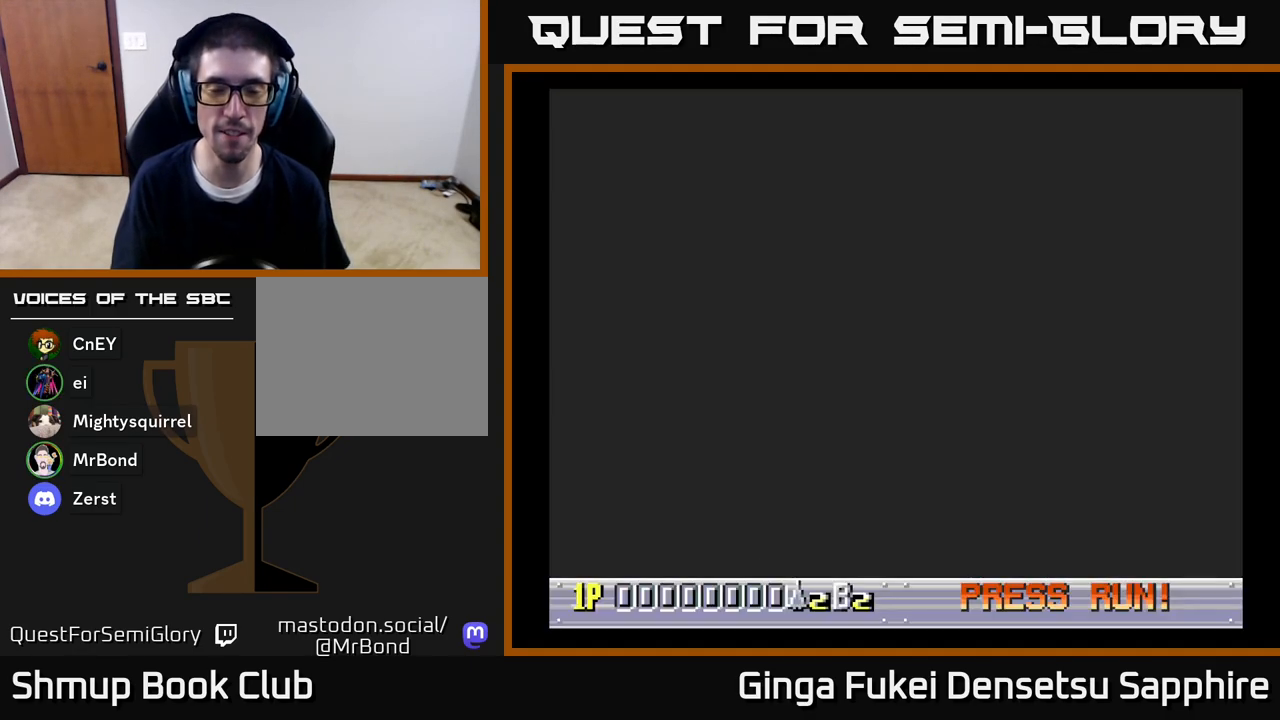
{"buttons": [], "left_stick": "center", "right_stick": "center", "events": []}
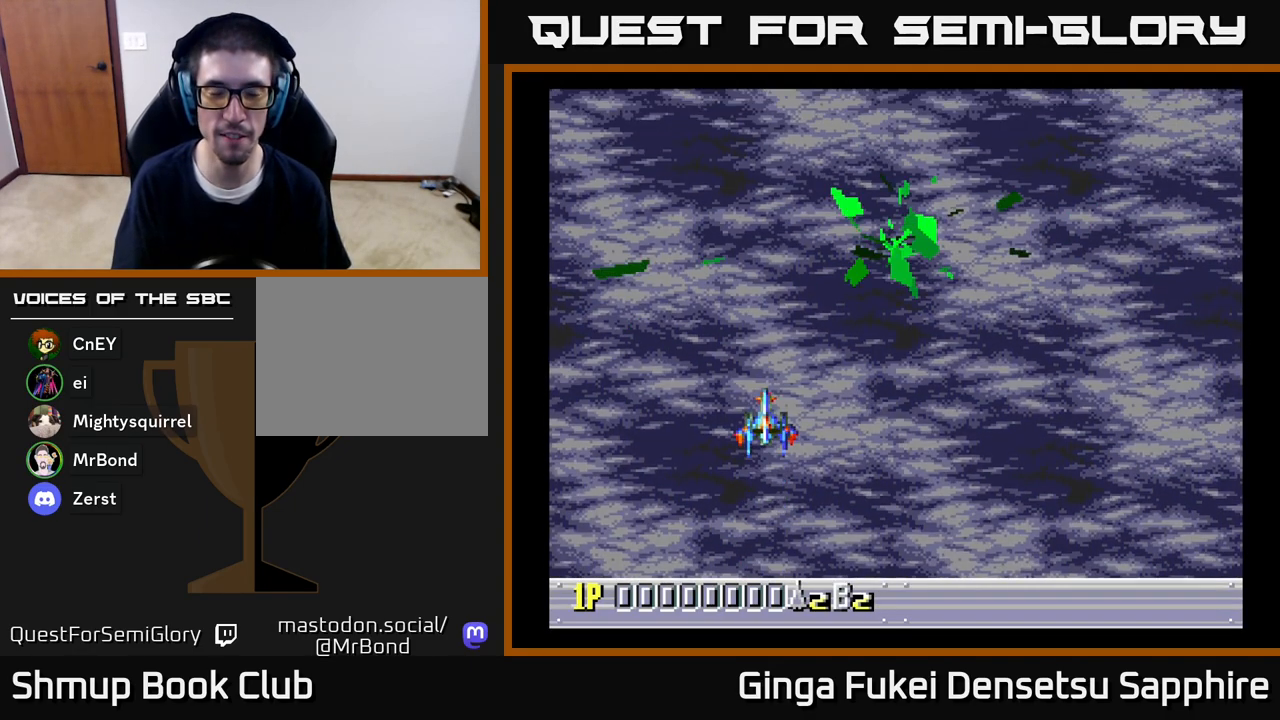
{"buttons": [], "left_stick": "center", "right_stick": "center", "events": []}
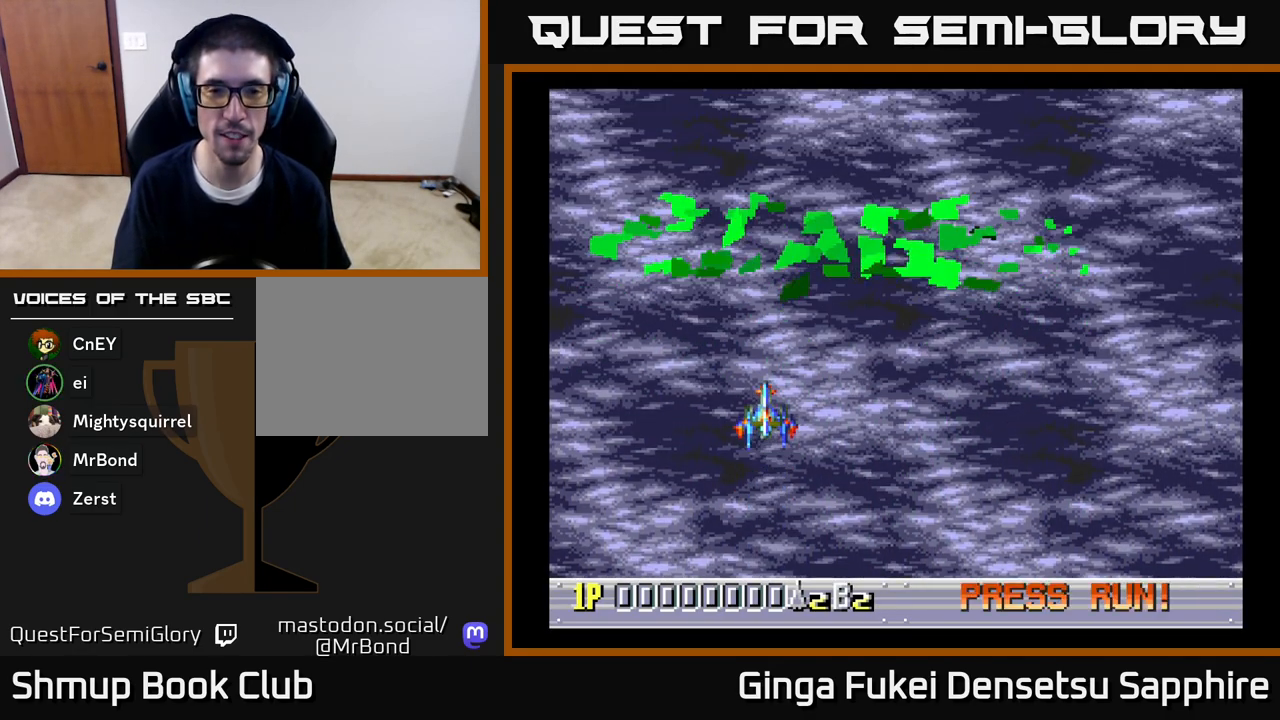
{"buttons": ["DPAD_RIGHT"], "left_stick": "center", "right_stick": "center", "events": [[250, "DPAD_RIGHT", "down"]]}
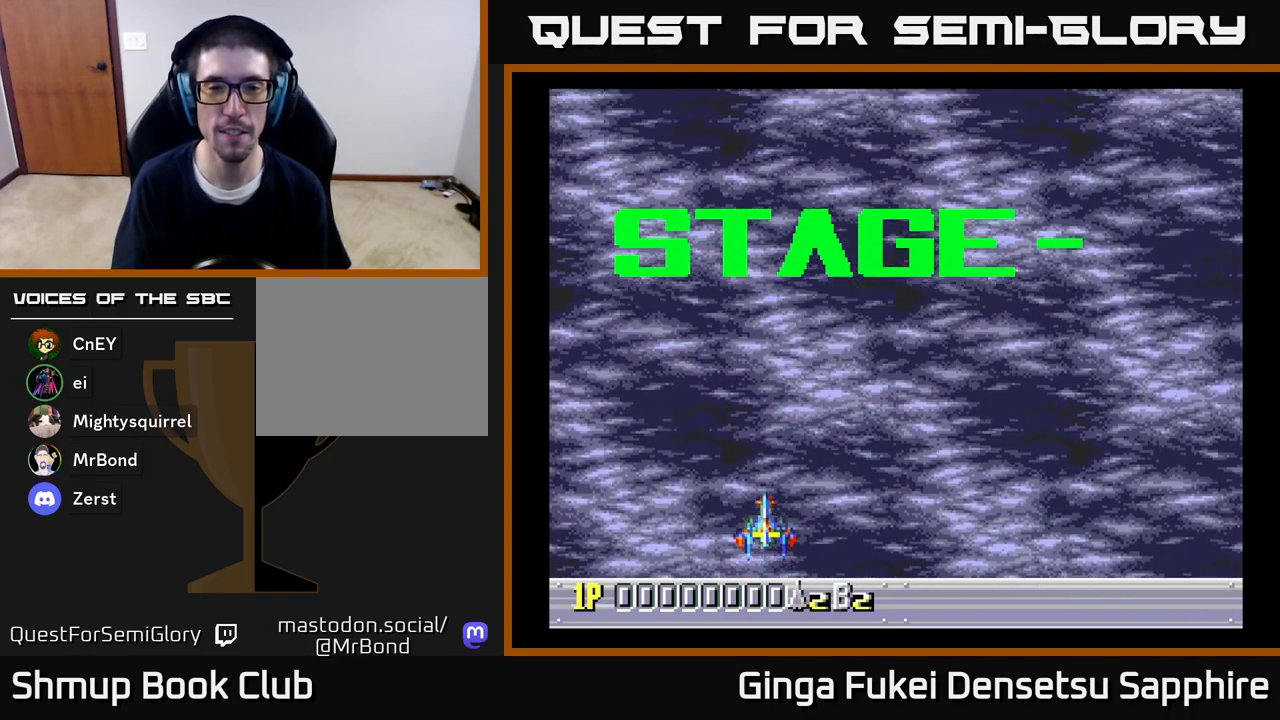
{"buttons": ["DPAD_RIGHT"], "left_stick": "center", "right_stick": "center", "events": []}
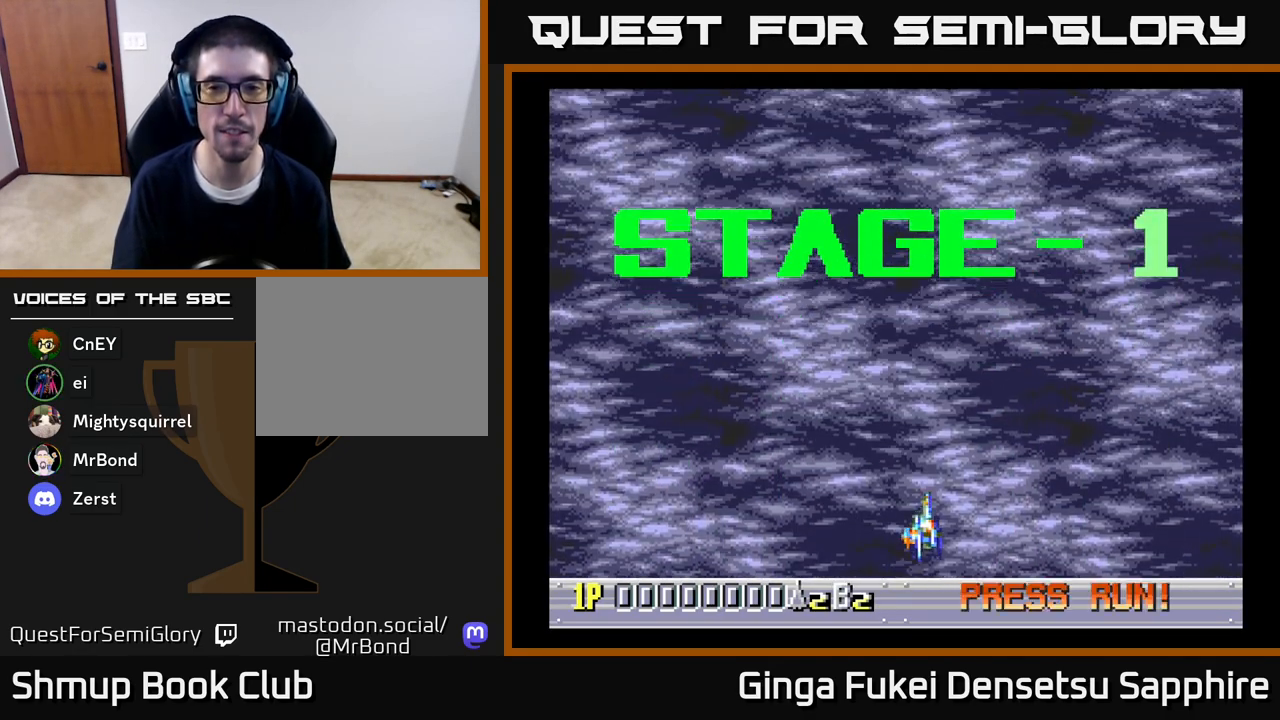
{"buttons": ["DPAD_LEFT"], "left_stick": "center", "right_stick": "center", "events": [[467, "DPAD_RIGHT", "up"], [483, "DPAD_LEFT", "down"]]}
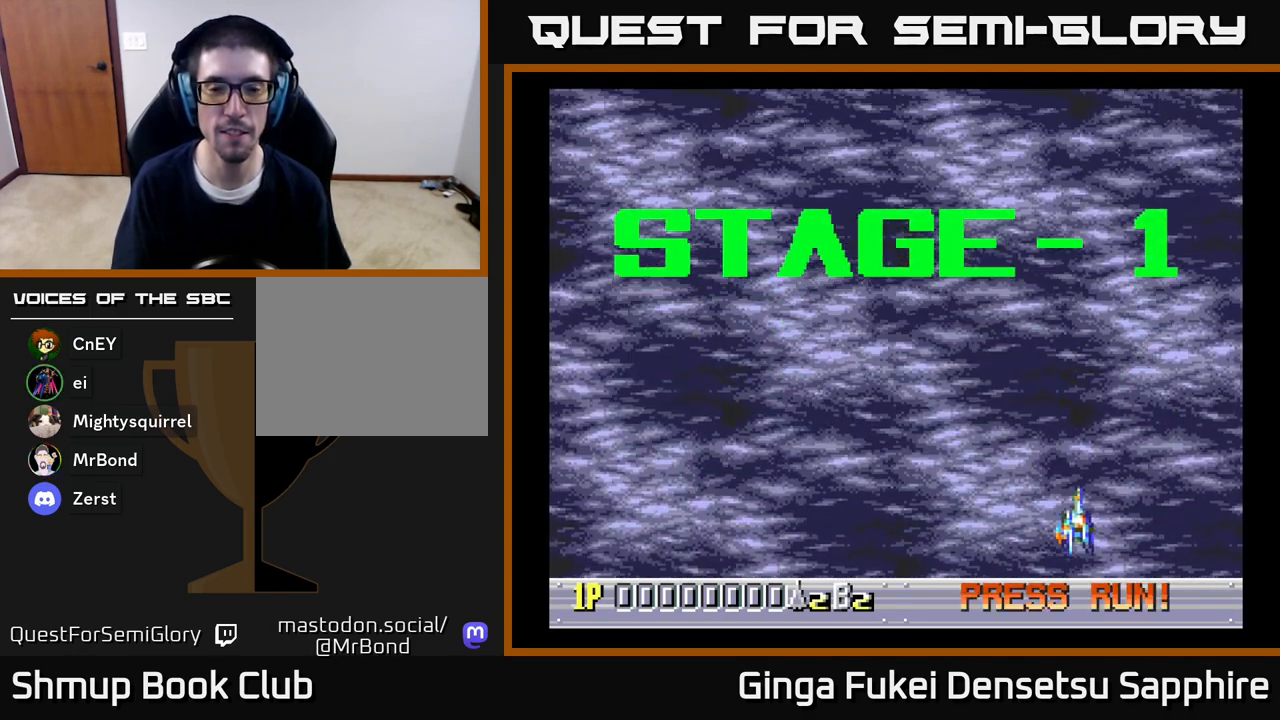
{"buttons": [], "left_stick": "center", "right_stick": "center", "events": [[283, "DPAD_LEFT", "up"]]}
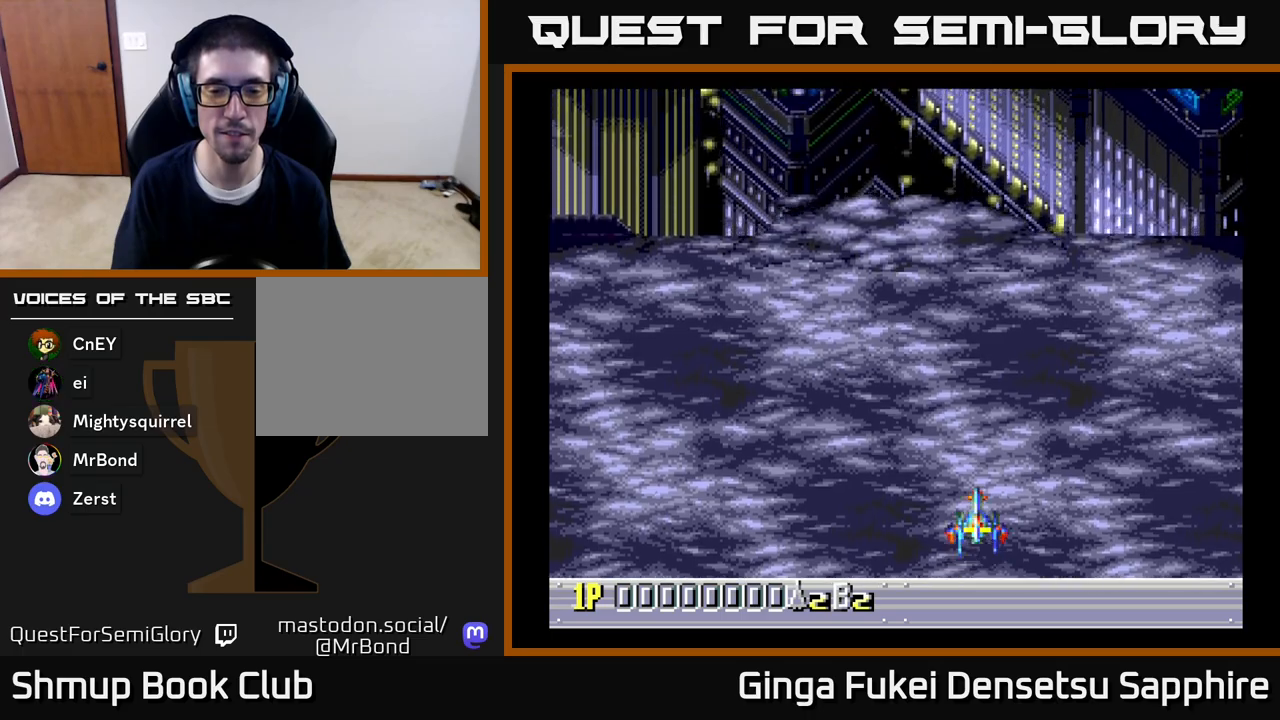
{"buttons": [], "left_stick": "center", "right_stick": "center", "events": [[83, "DPAD_UP", "down"], [183, "DPAD_LEFT", "down"], [267, "DPAD_UP", "up"], [500, "DPAD_LEFT", "up"]]}
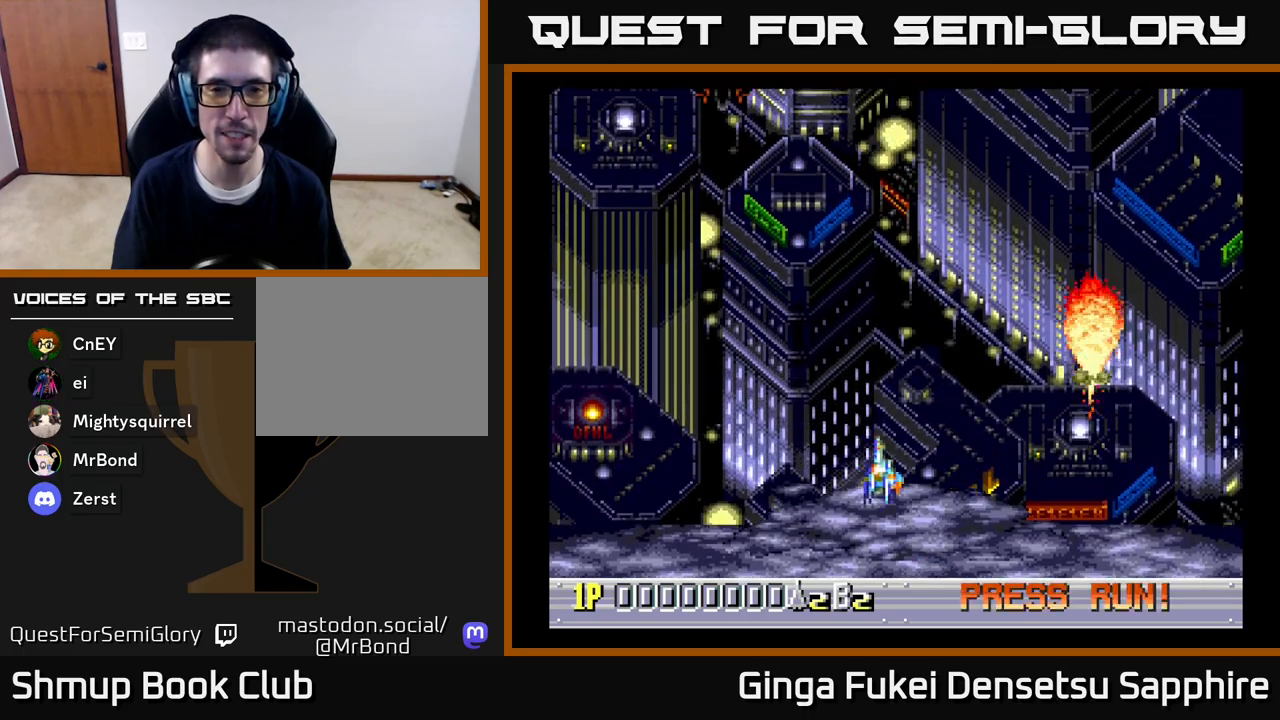
{"buttons": [], "left_stick": "center", "right_stick": "center", "events": []}
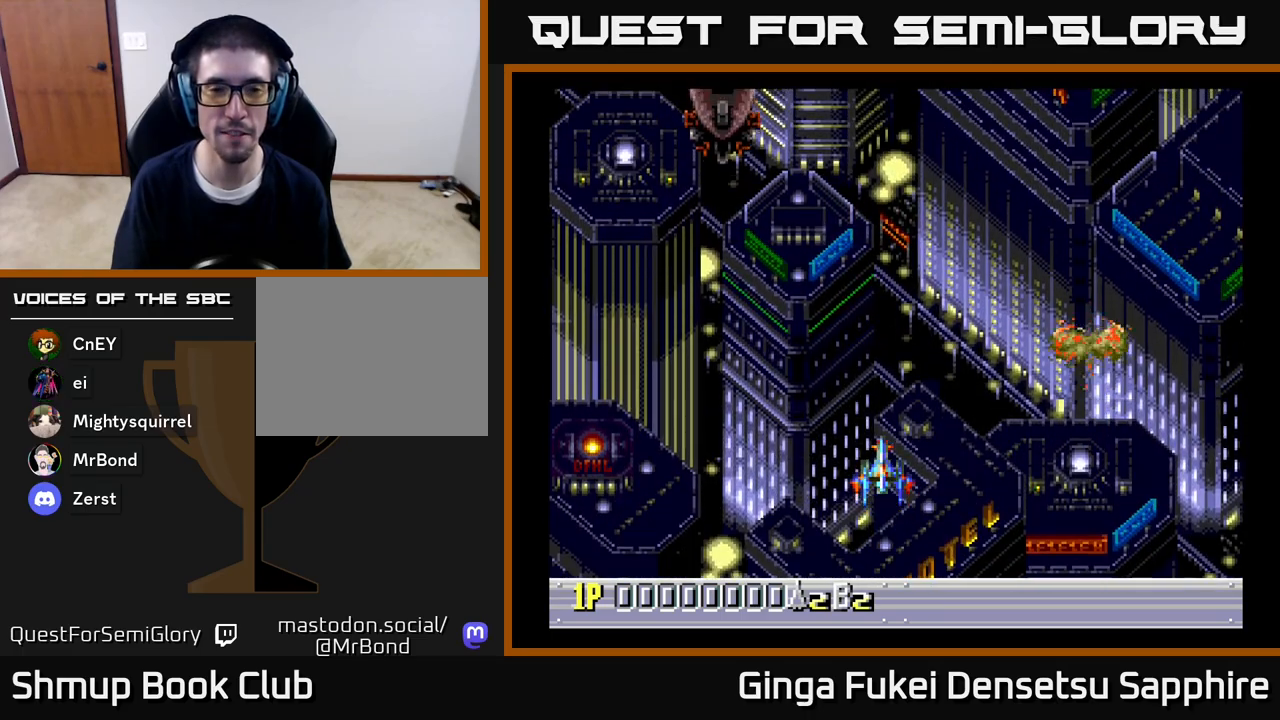
{"buttons": ["DPAD_LEFT"], "left_stick": "center", "right_stick": "center", "events": [[300, "DPAD_LEFT", "down"]]}
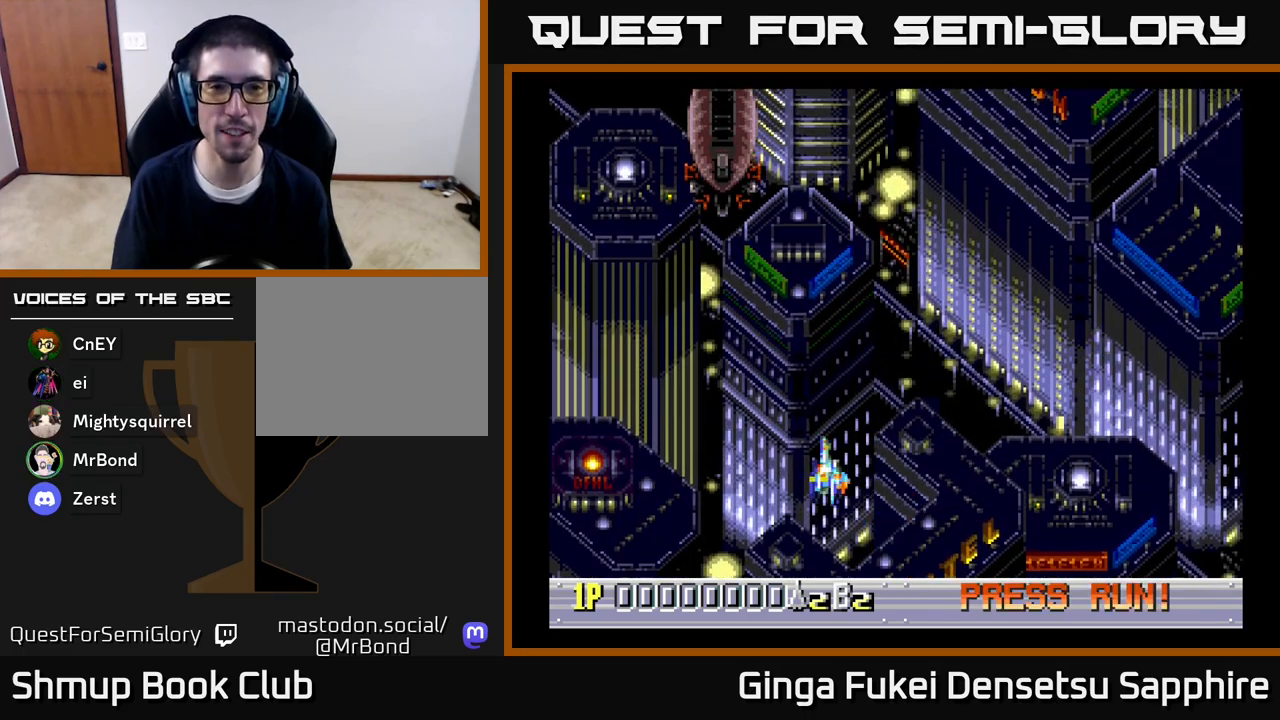
{"buttons": ["A"], "left_stick": "center", "right_stick": "center", "events": [[183, "DPAD_UP", "down"], [267, "A", "down"], [350, "DPAD_UP", "up"], [383, "DPAD_LEFT", "up"]]}